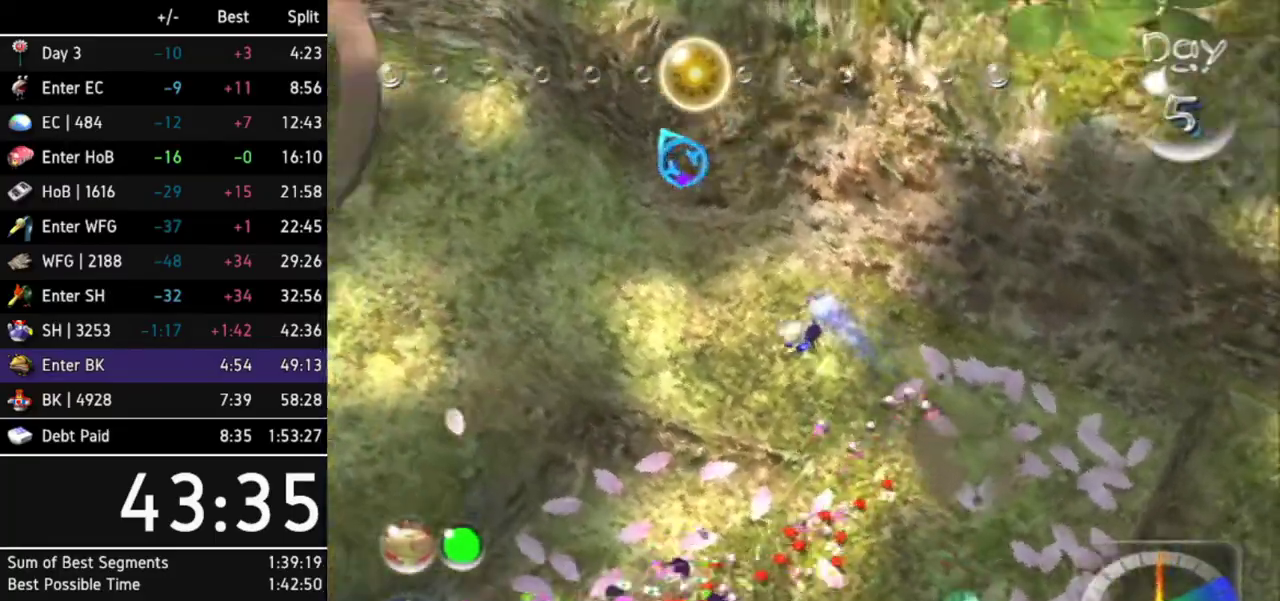
Gameplay with a controller (Nintendo layout); each line is a JSON object with the inputs held at the frame after it. Not read: L3 R3.
{"buttons": ["A"], "left_stick": "up-left", "right_stick": "center"}
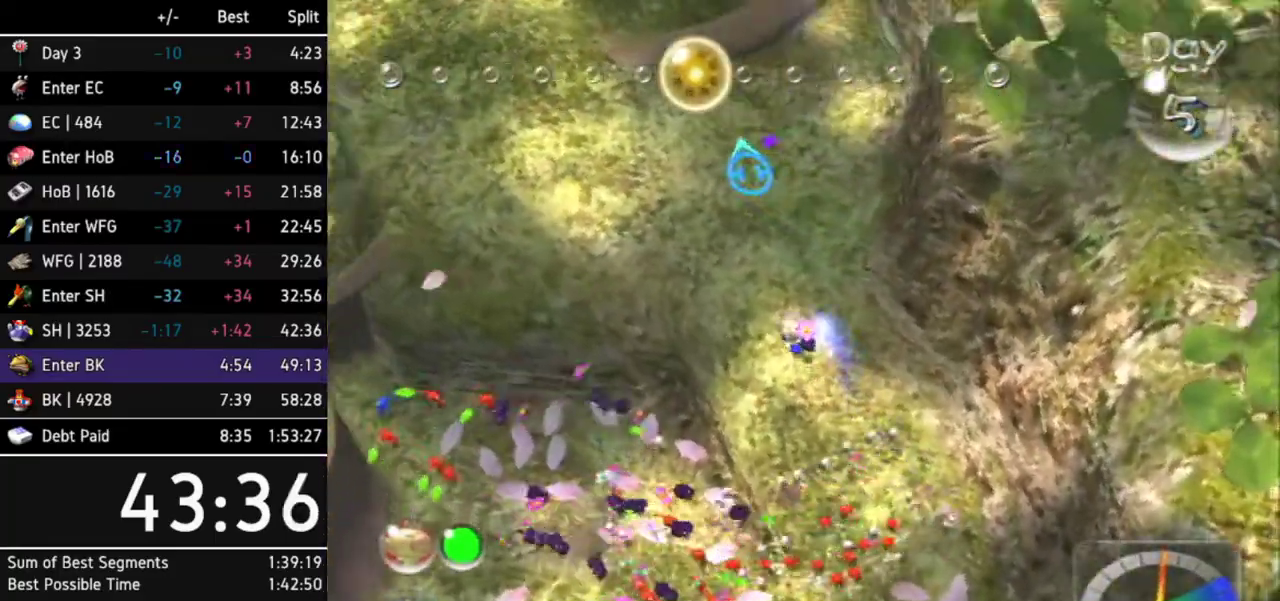
{"buttons": ["A"], "left_stick": "up-left", "right_stick": "center"}
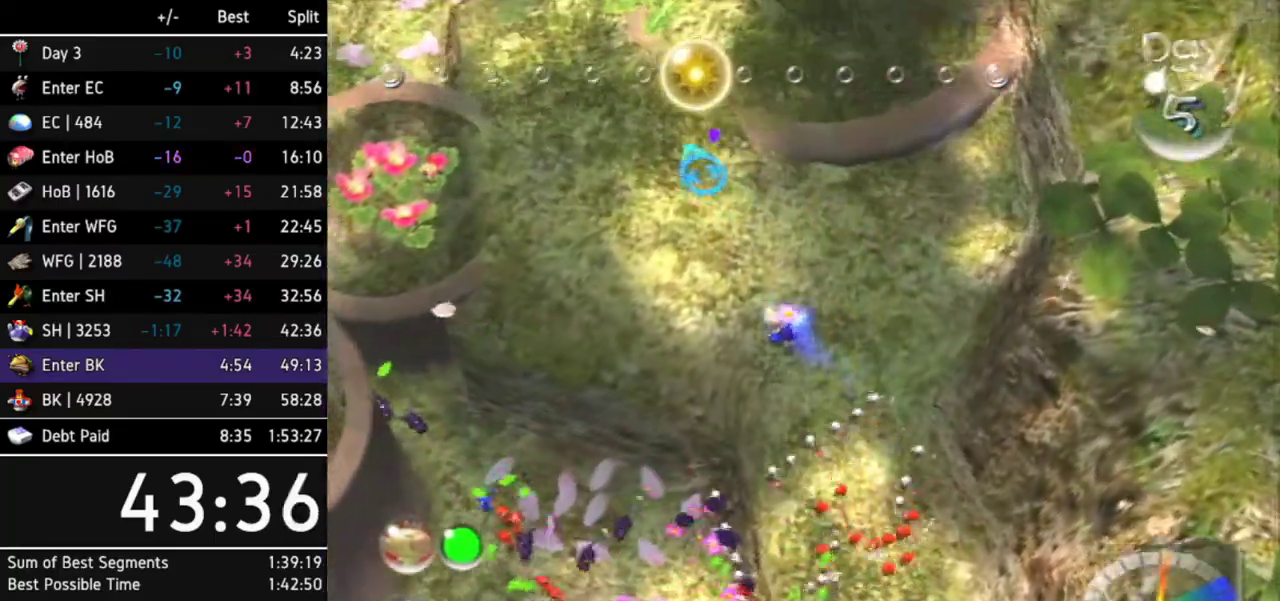
{"buttons": ["A"], "left_stick": "up", "right_stick": "center"}
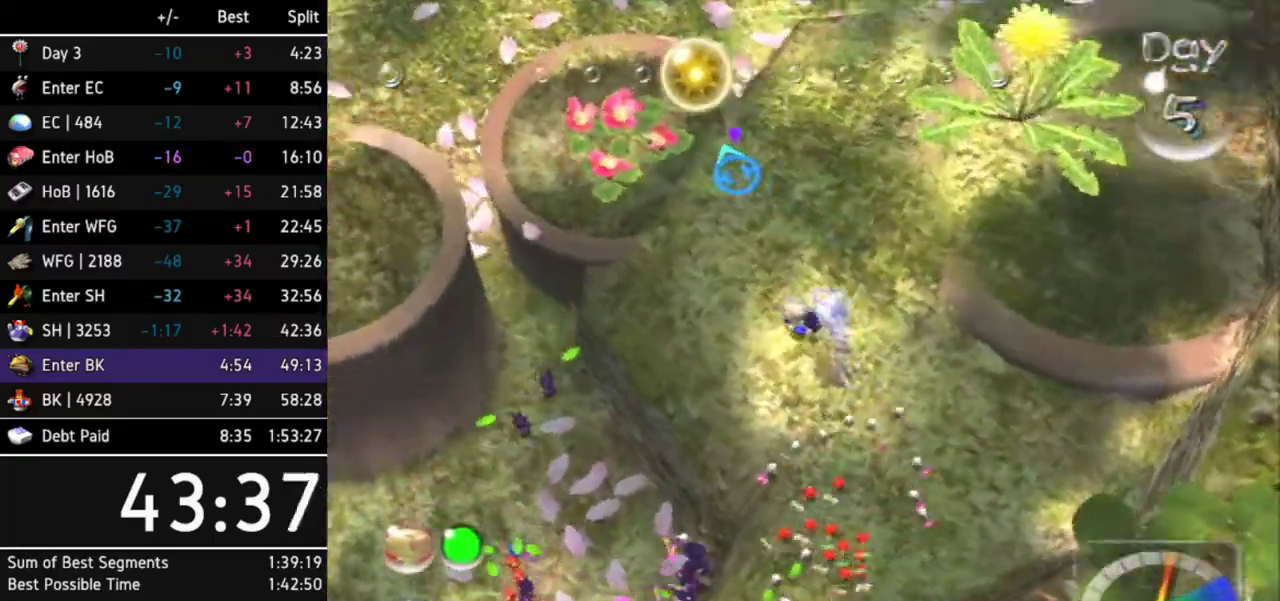
{"buttons": ["A"], "left_stick": "up-left", "right_stick": "center"}
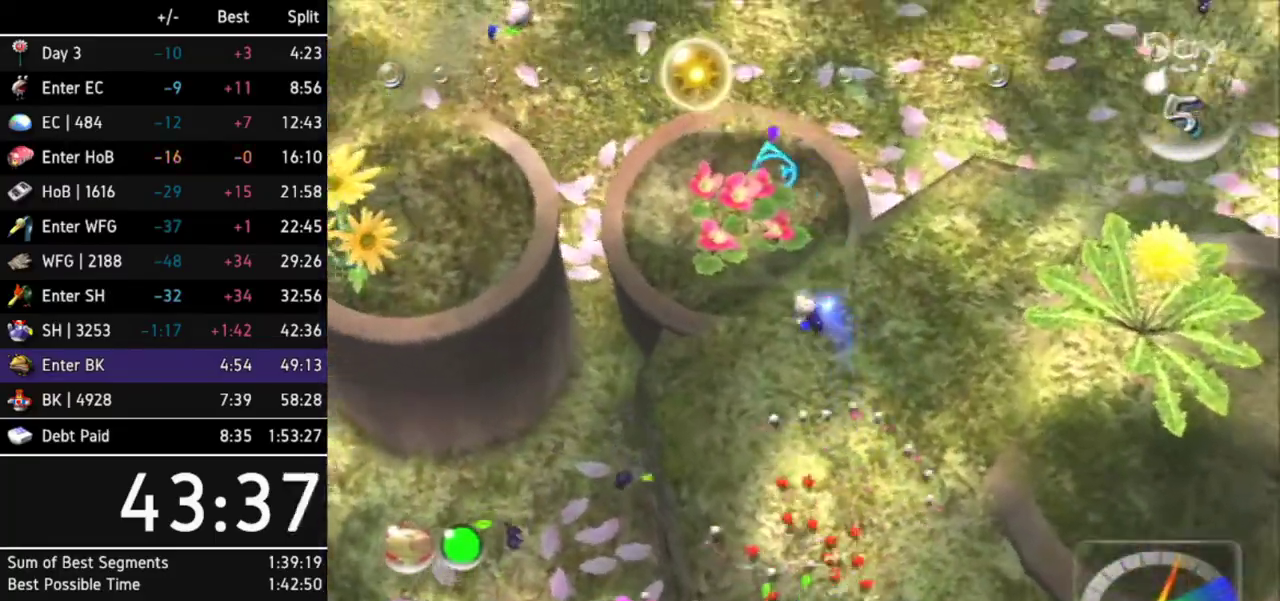
{"buttons": ["A"], "left_stick": "left", "right_stick": "center"}
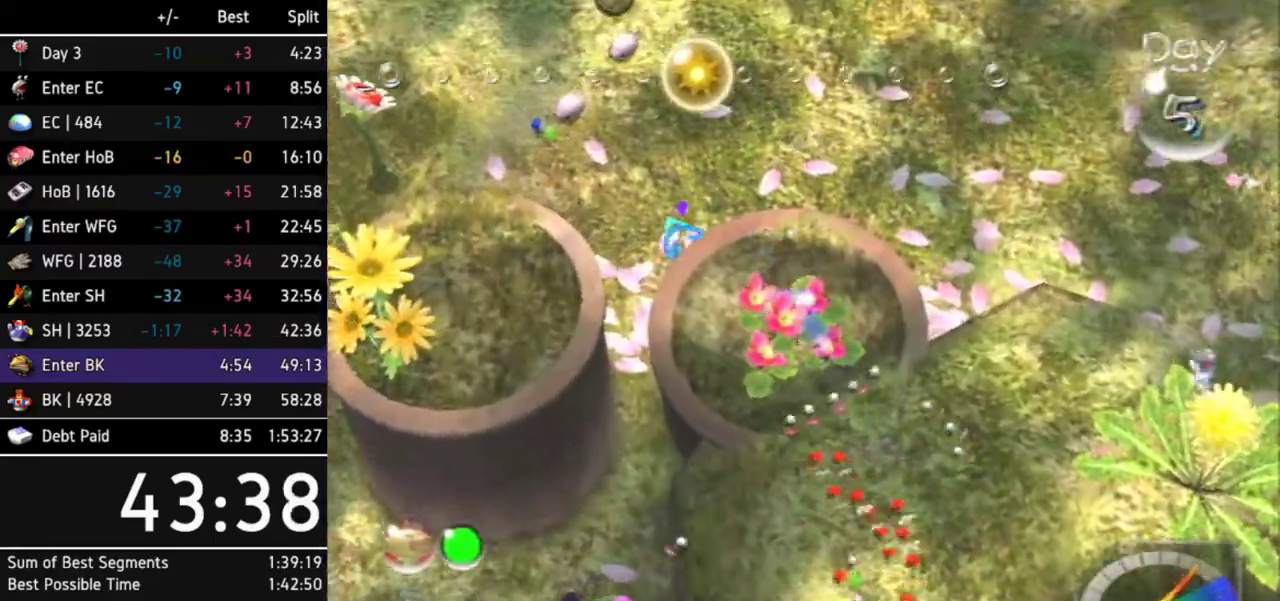
{"buttons": ["A"], "left_stick": "center", "right_stick": "center"}
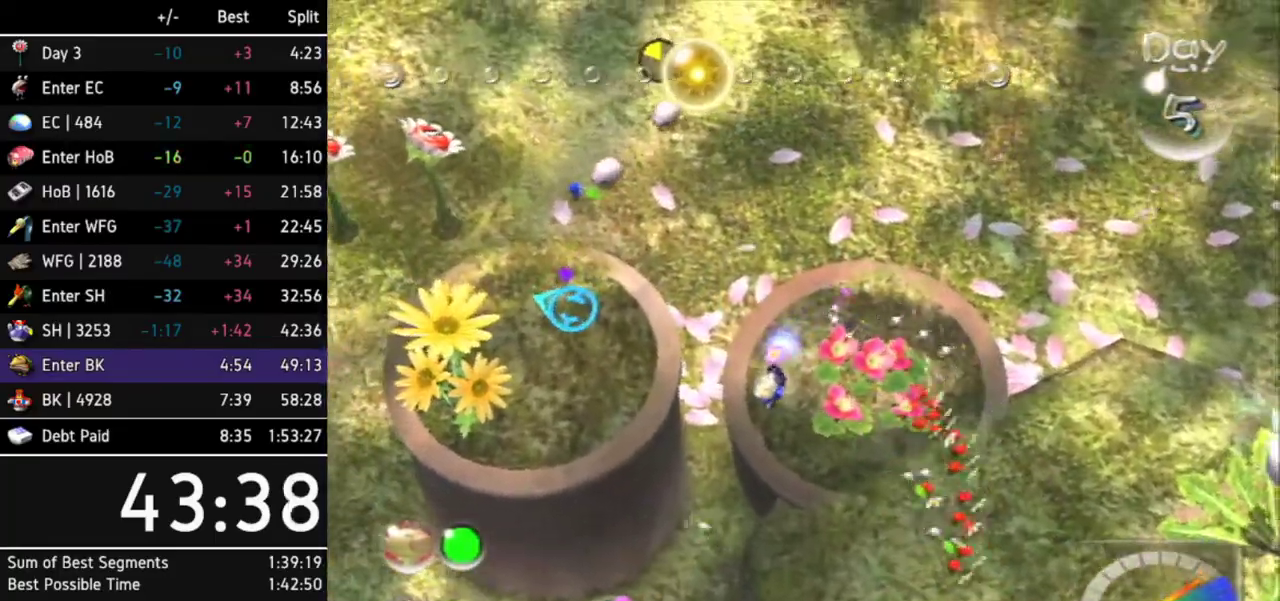
{"buttons": [], "left_stick": "center", "right_stick": "center"}
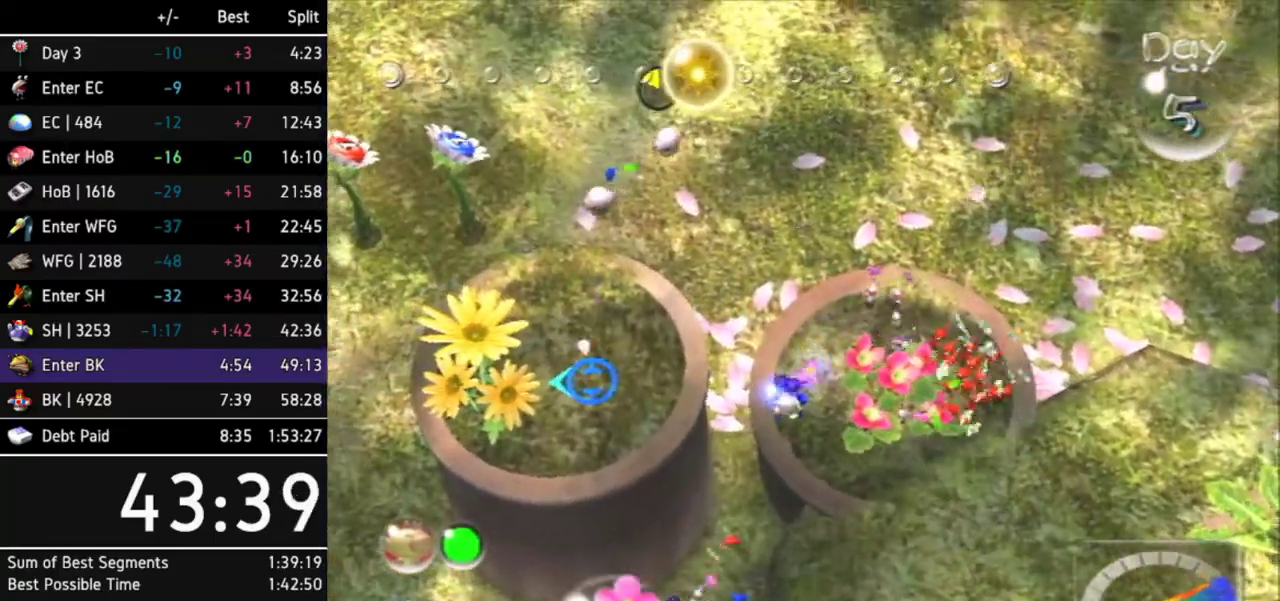
{"buttons": ["A"], "left_stick": "center", "right_stick": "center"}
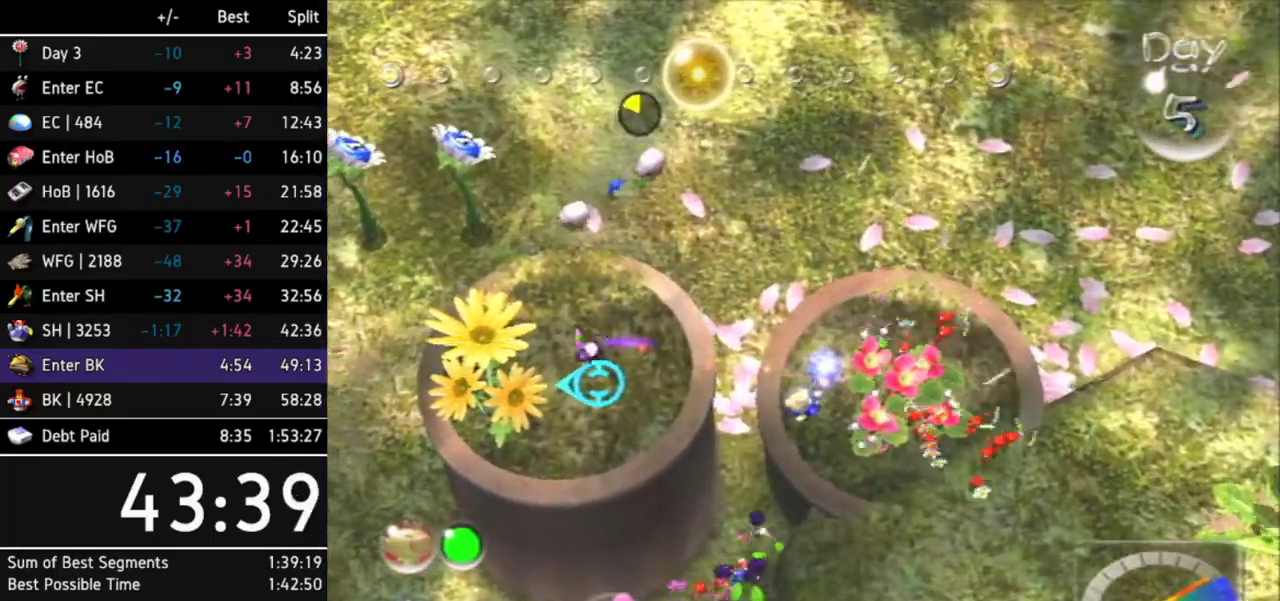
{"buttons": [], "left_stick": "center", "right_stick": "center"}
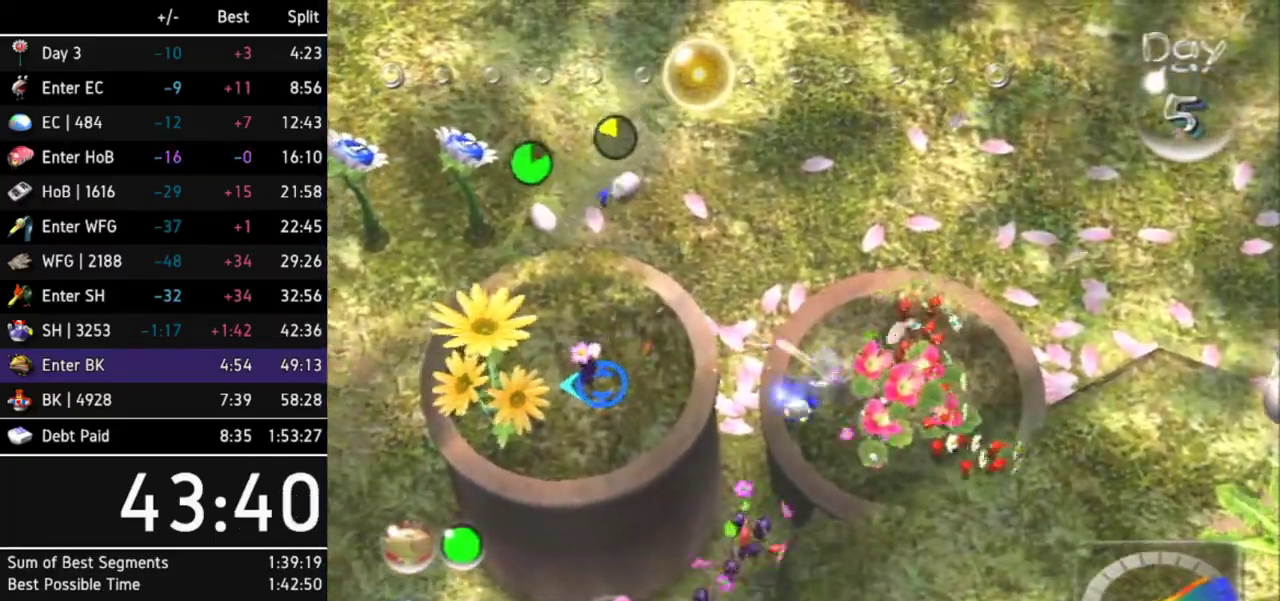
{"buttons": [], "left_stick": "down-right", "right_stick": "center"}
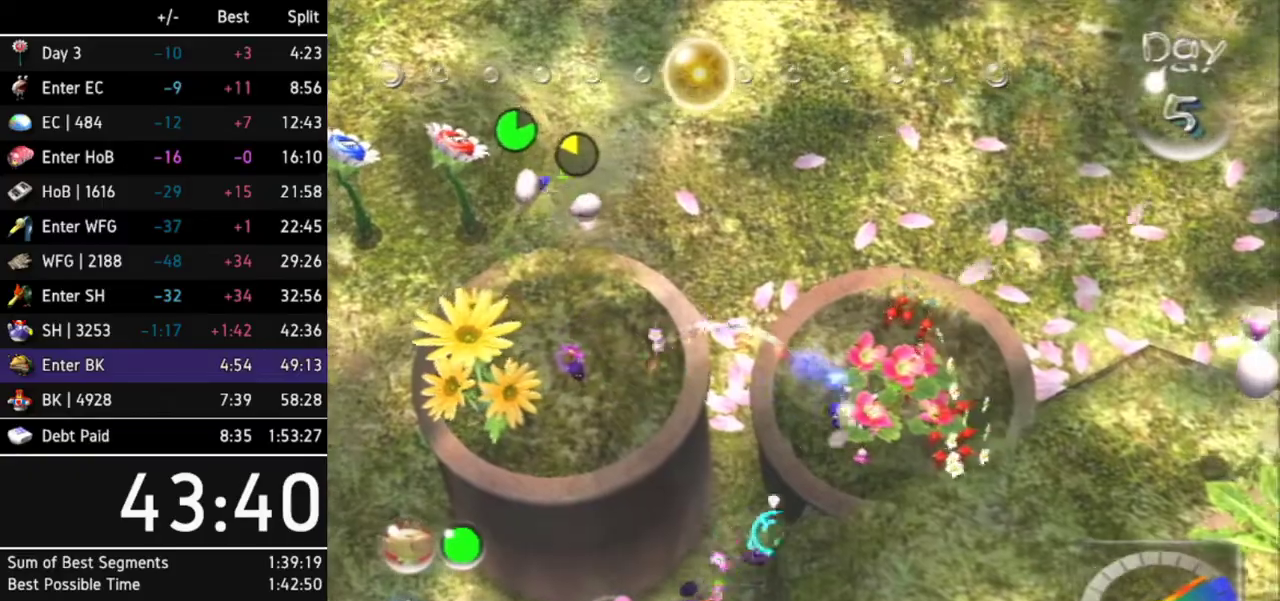
{"buttons": [], "left_stick": "down", "right_stick": "center"}
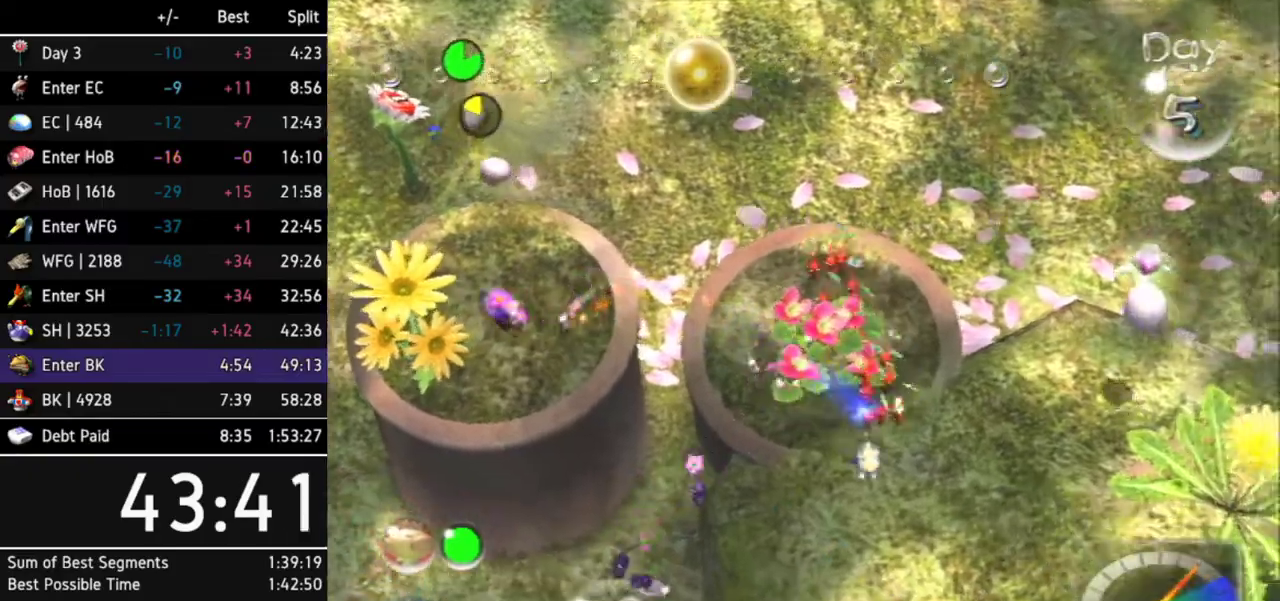
{"buttons": [], "left_stick": "down-left", "right_stick": "center"}
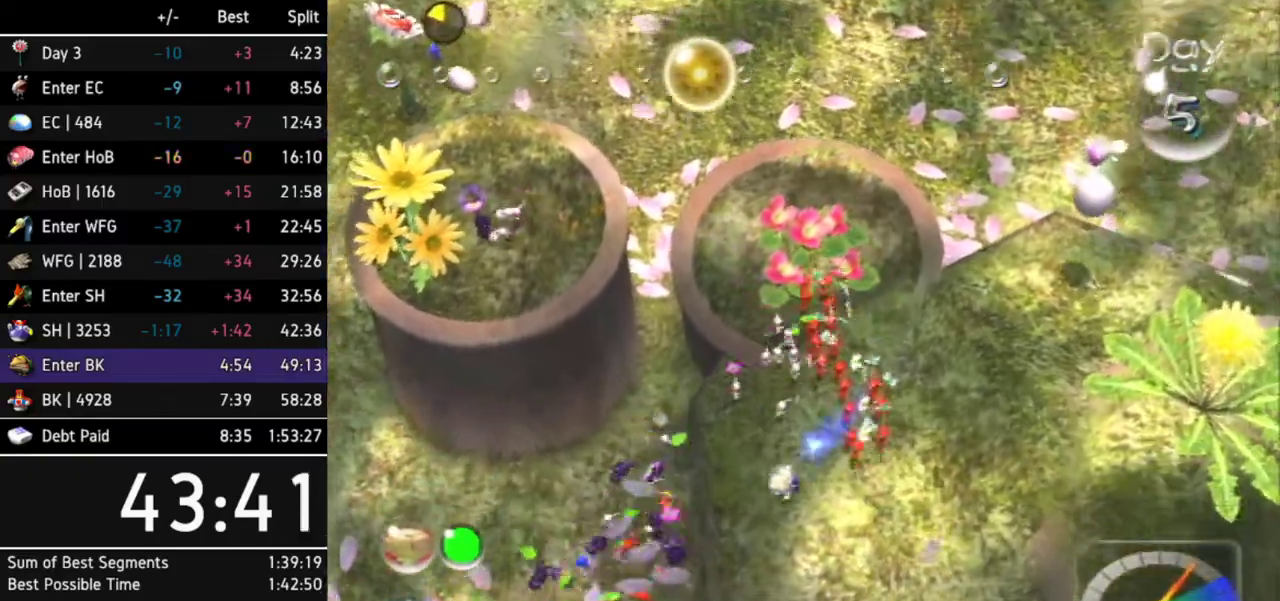
{"buttons": ["A"], "left_stick": "up", "right_stick": "center"}
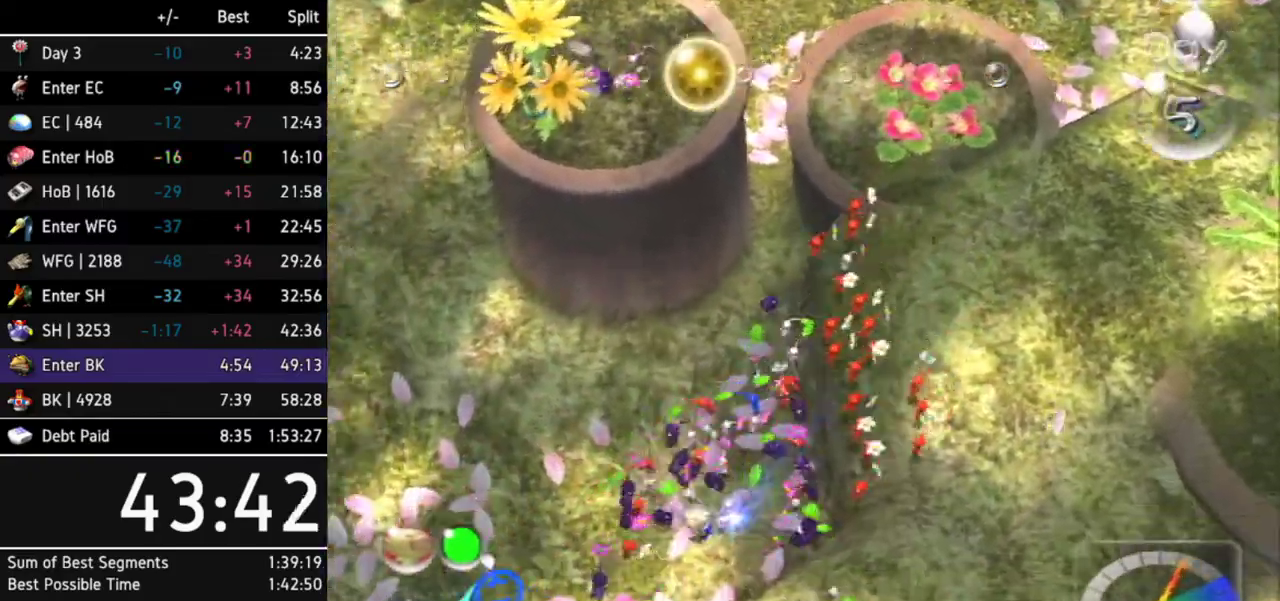
{"buttons": ["A"], "left_stick": "up", "right_stick": "center"}
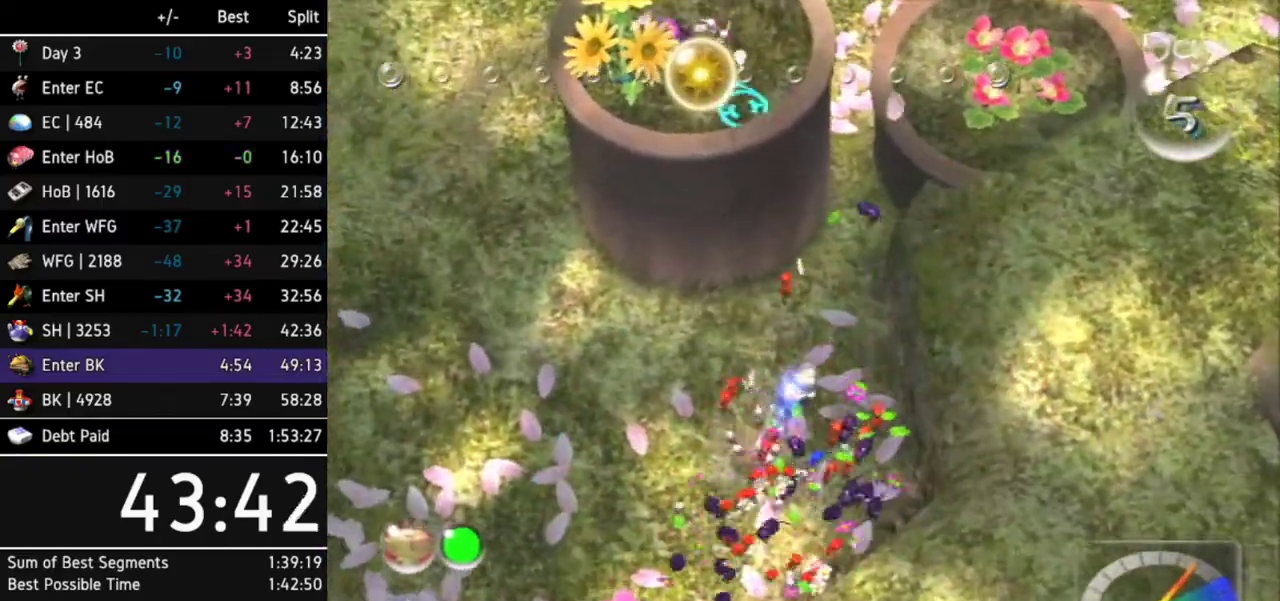
{"buttons": ["A"], "left_stick": "up", "right_stick": "center"}
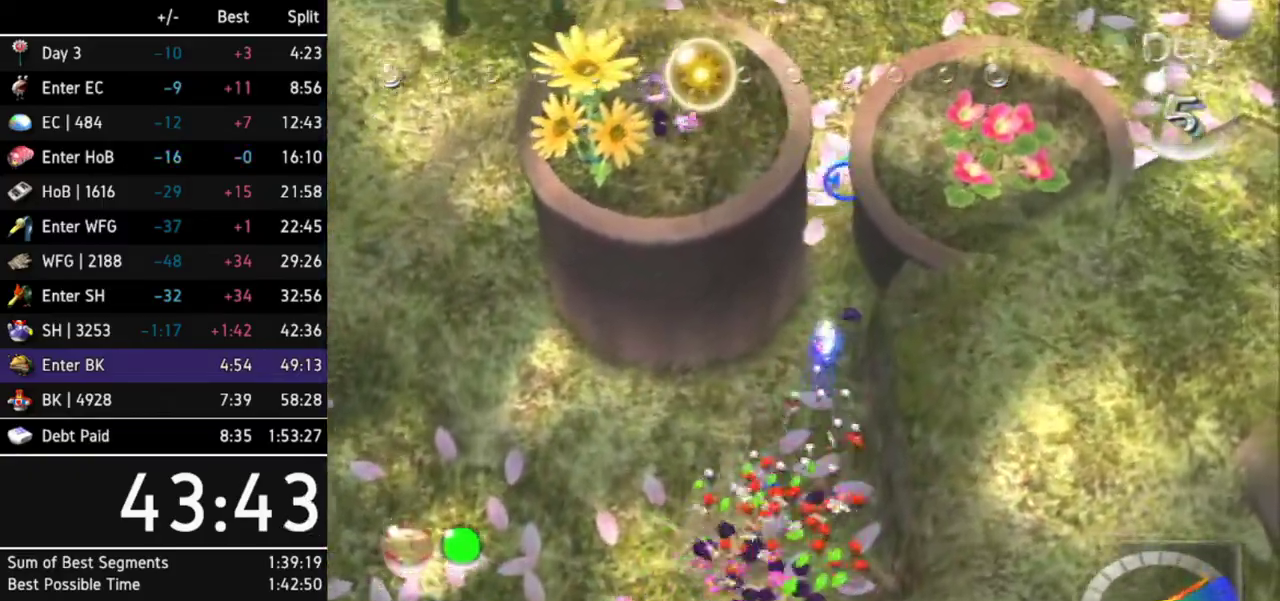
{"buttons": ["A"], "left_stick": "up", "right_stick": "center"}
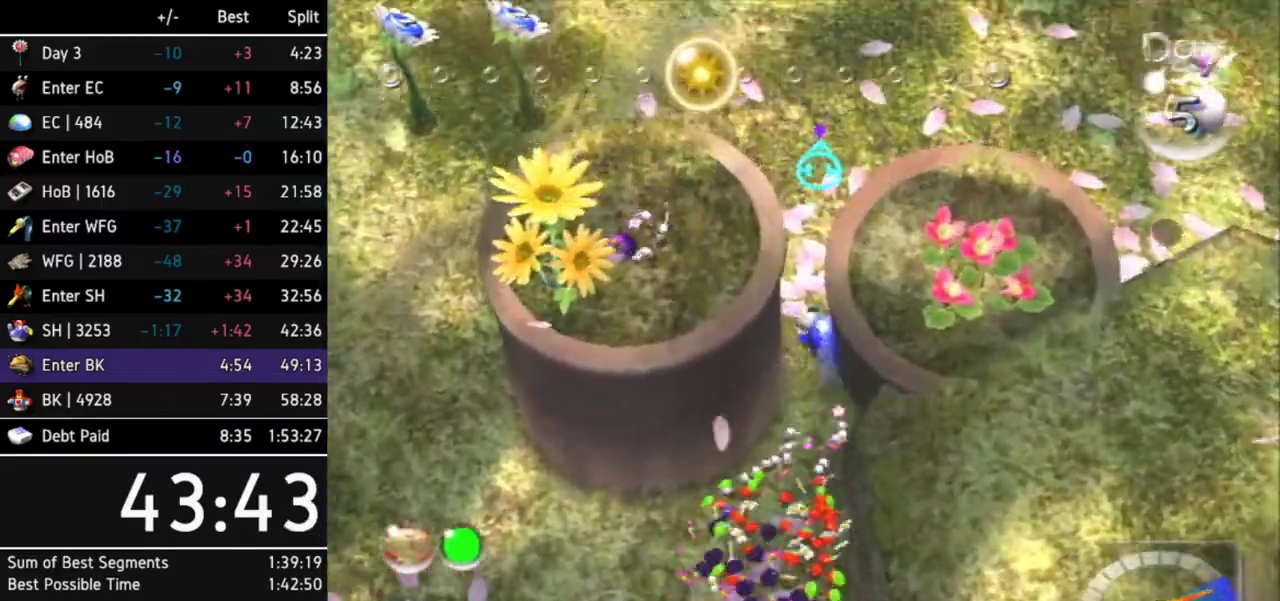
{"buttons": ["A", "Z"], "left_stick": "up", "right_stick": "center"}
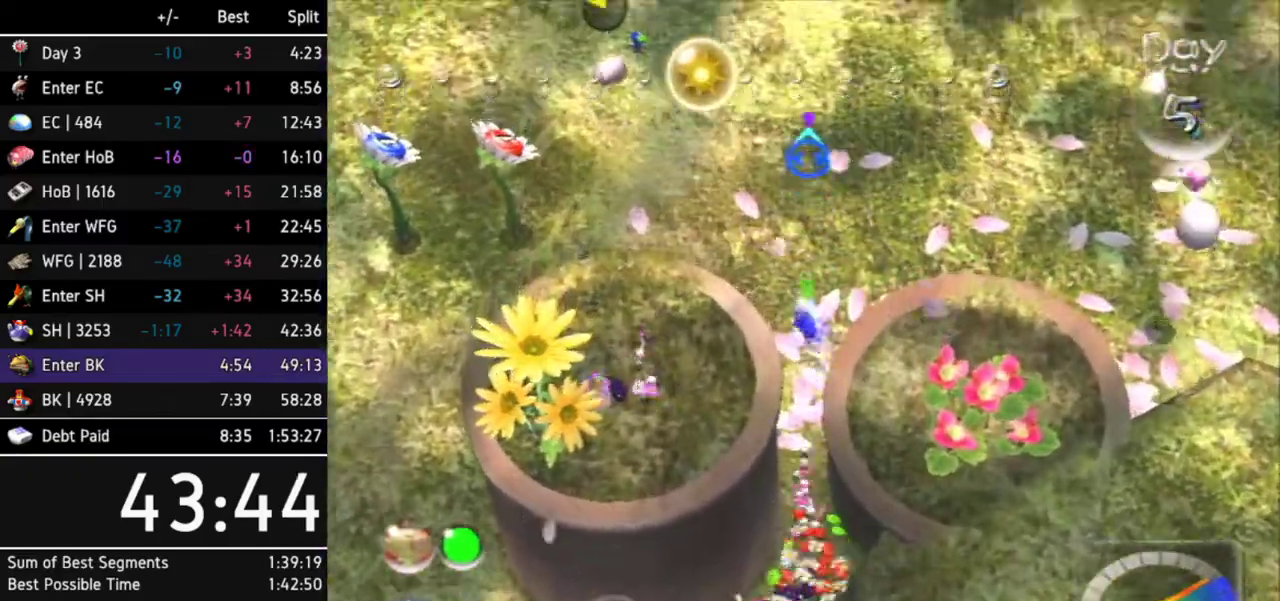
{"buttons": ["A"], "left_stick": "up", "right_stick": "center"}
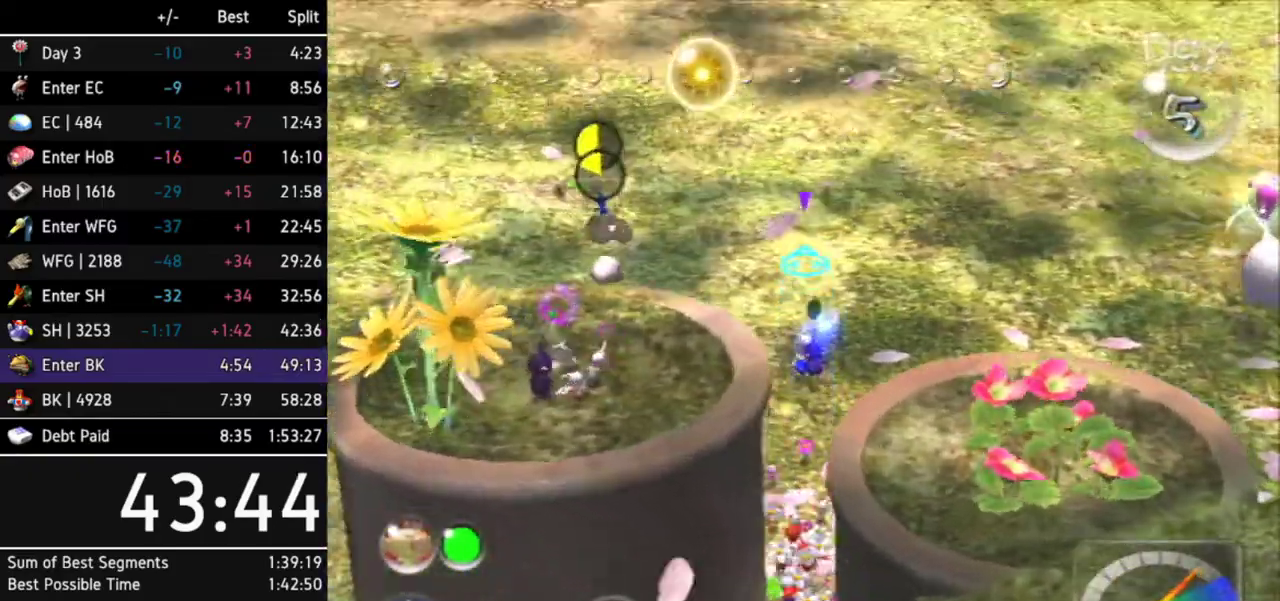
{"buttons": ["A"], "left_stick": "up", "right_stick": "center"}
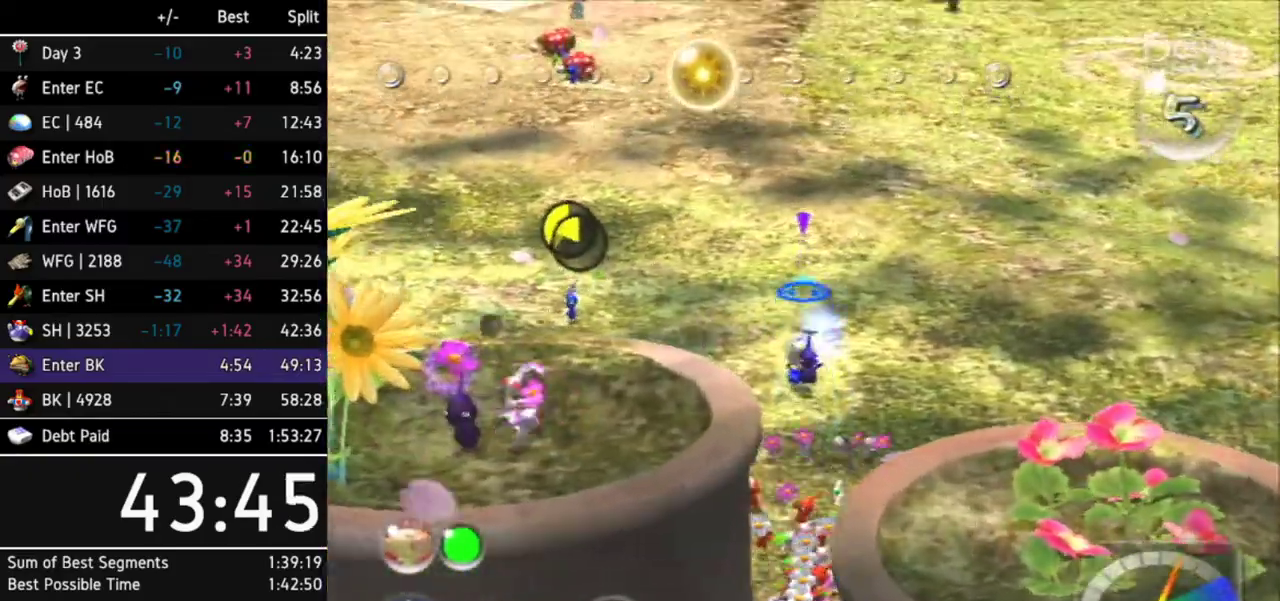
{"buttons": ["A"], "left_stick": "up", "right_stick": "center"}
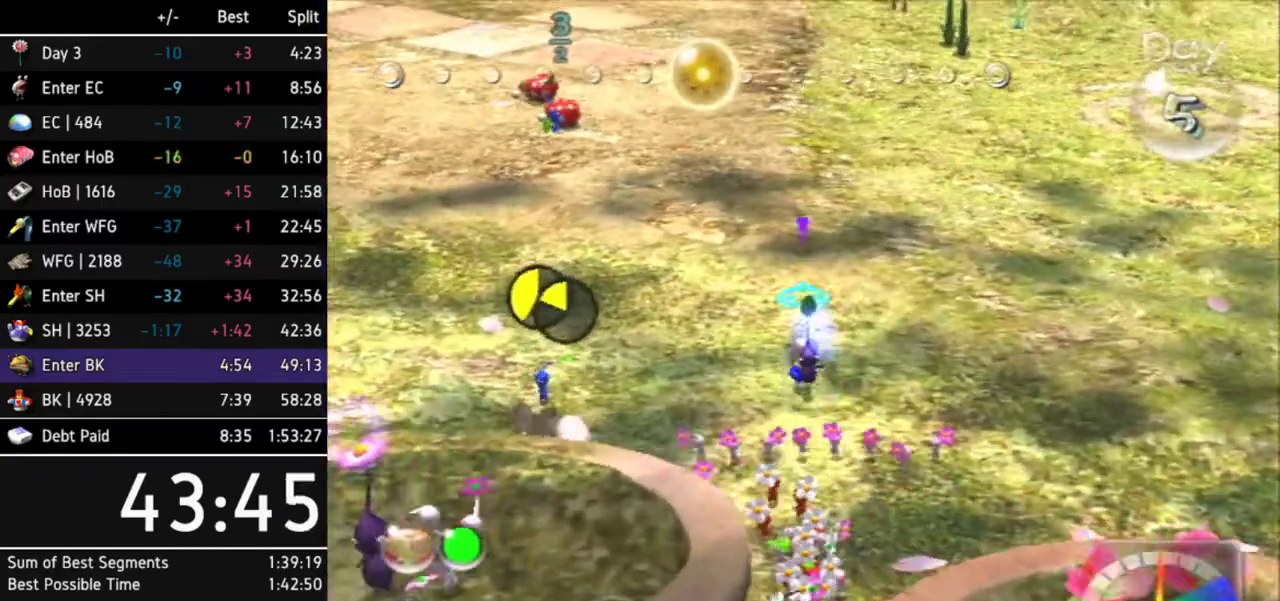
{"buttons": ["A"], "left_stick": "up-left", "right_stick": "center"}
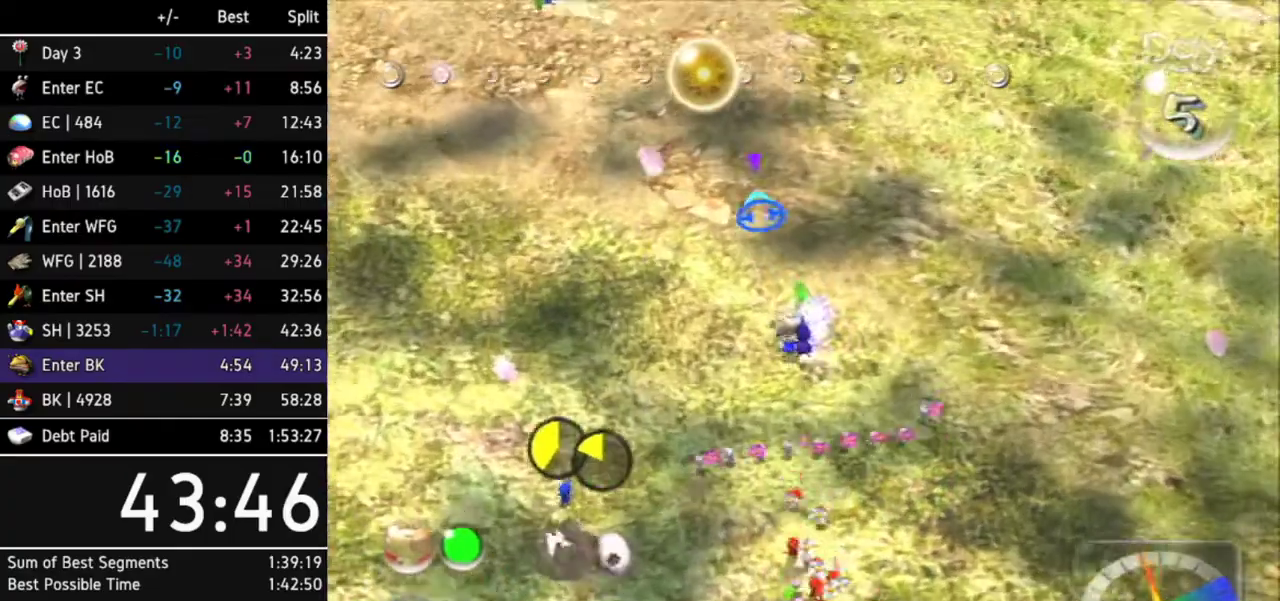
{"buttons": ["A"], "left_stick": "up-left", "right_stick": "center"}
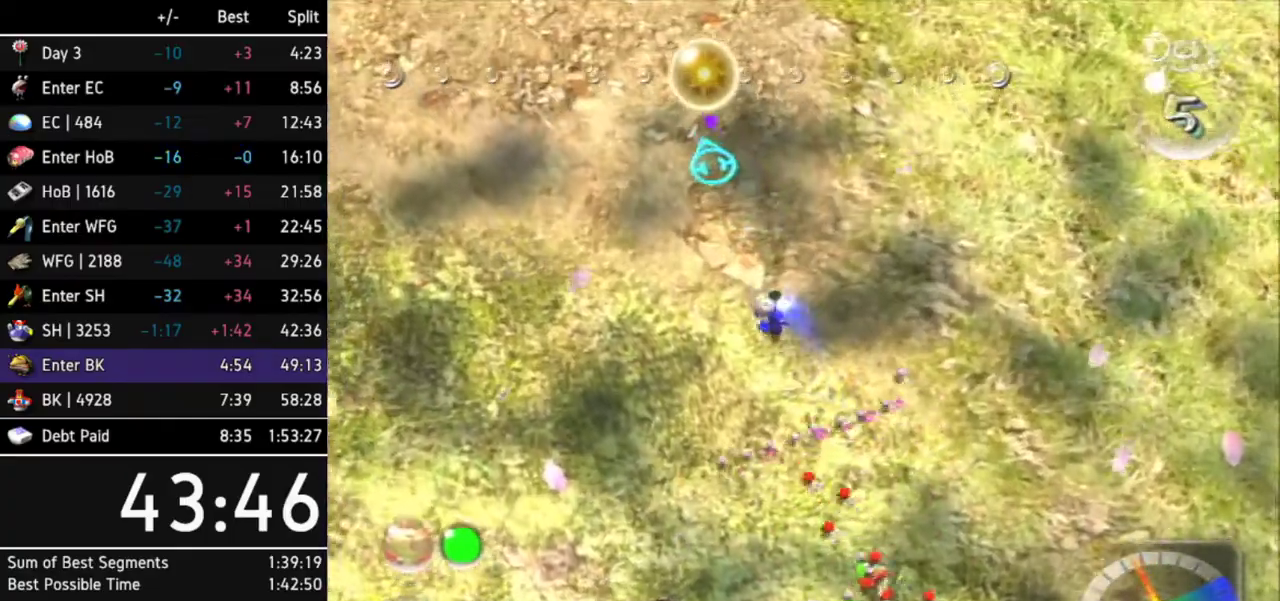
{"buttons": ["A"], "left_stick": "up-left", "right_stick": "center"}
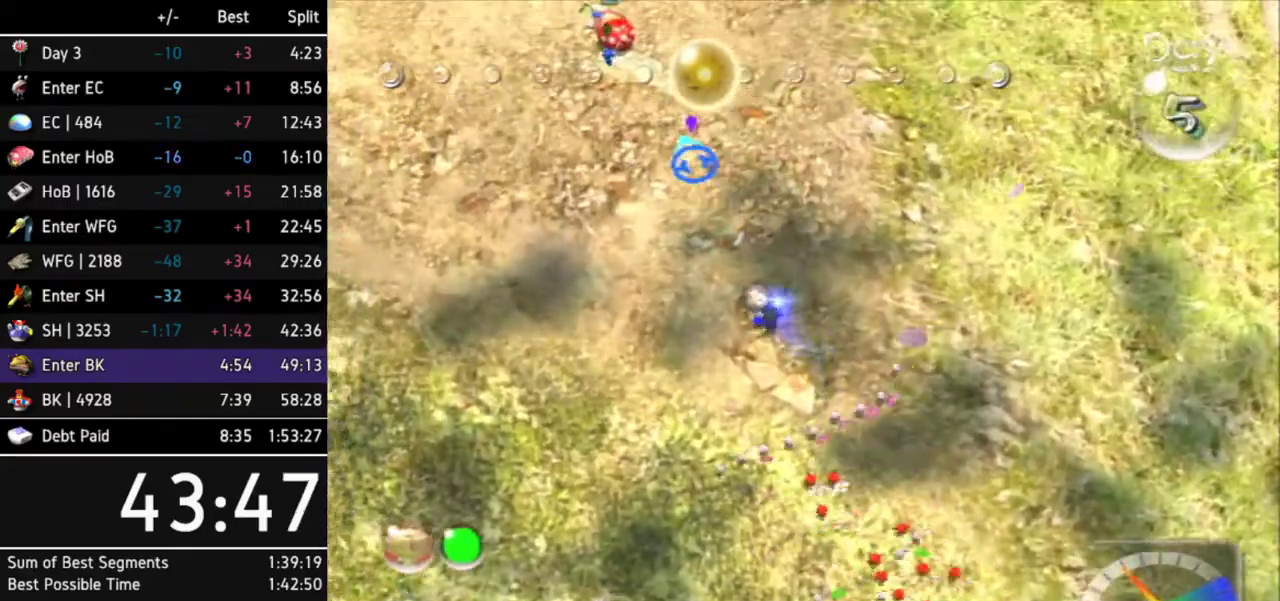
{"buttons": ["A"], "left_stick": "up-left", "right_stick": "center"}
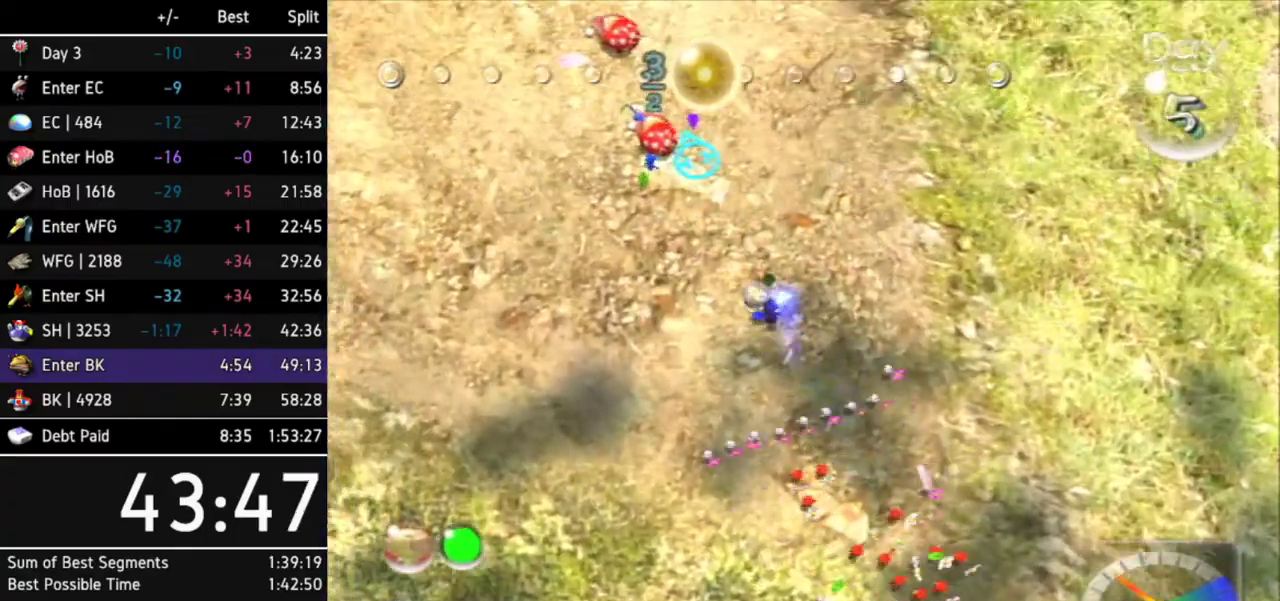
{"buttons": [], "left_stick": "center", "right_stick": "center"}
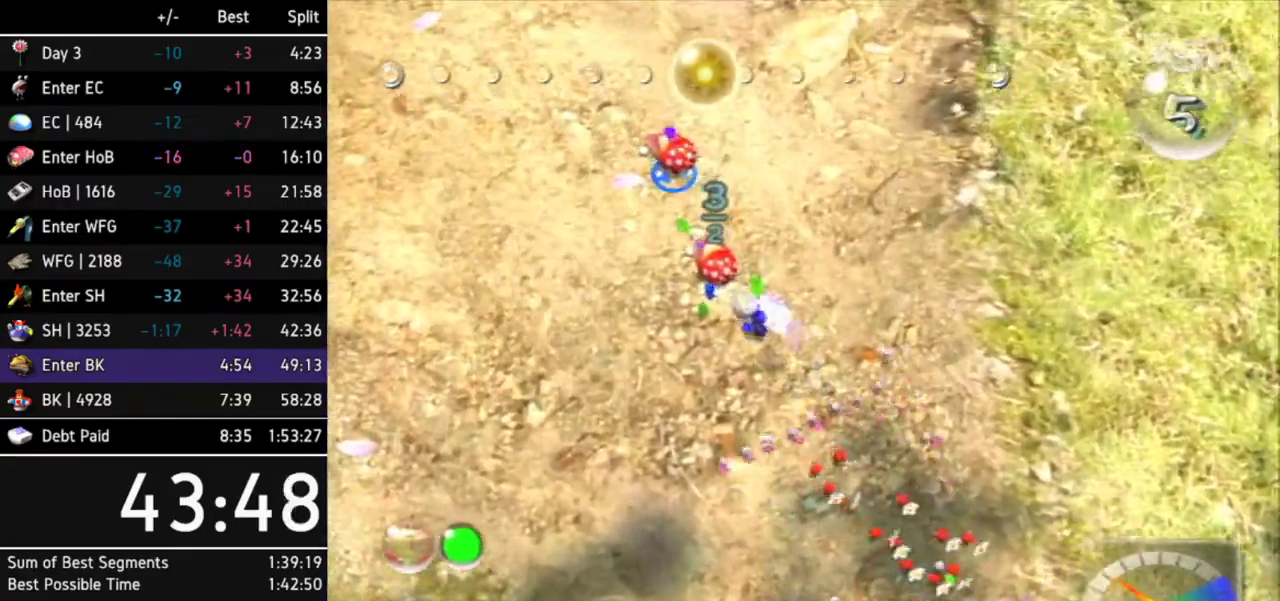
{"buttons": ["B"], "left_stick": "center", "right_stick": "center"}
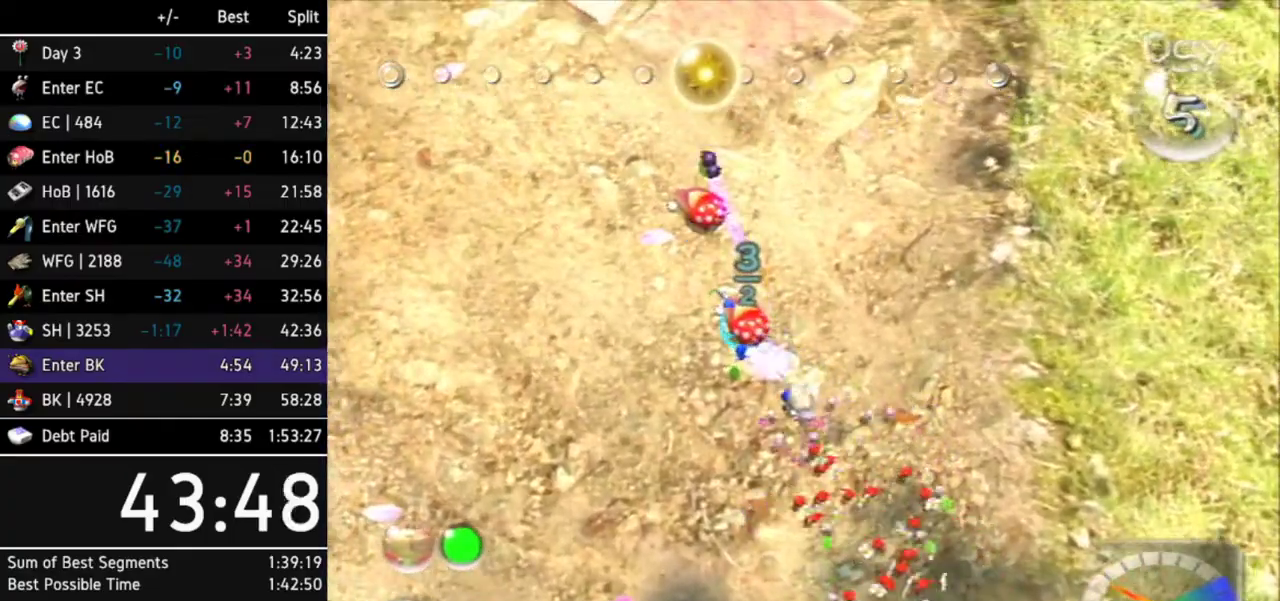
{"buttons": [], "left_stick": "center", "right_stick": "center"}
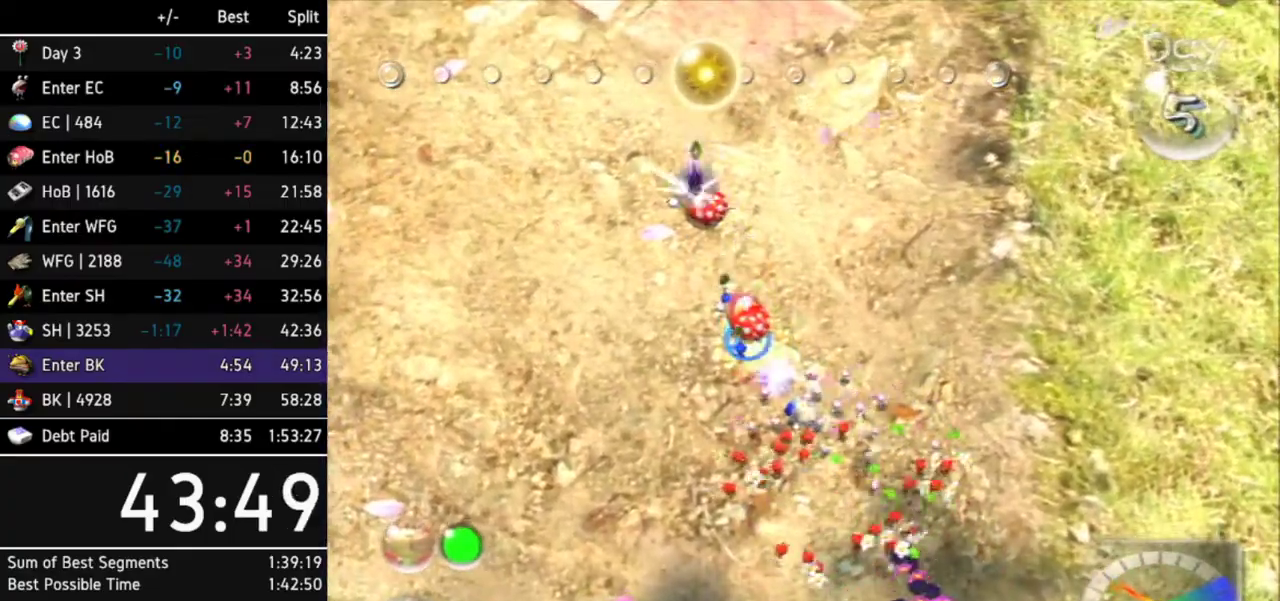
{"buttons": ["A"], "left_stick": "center", "right_stick": "center"}
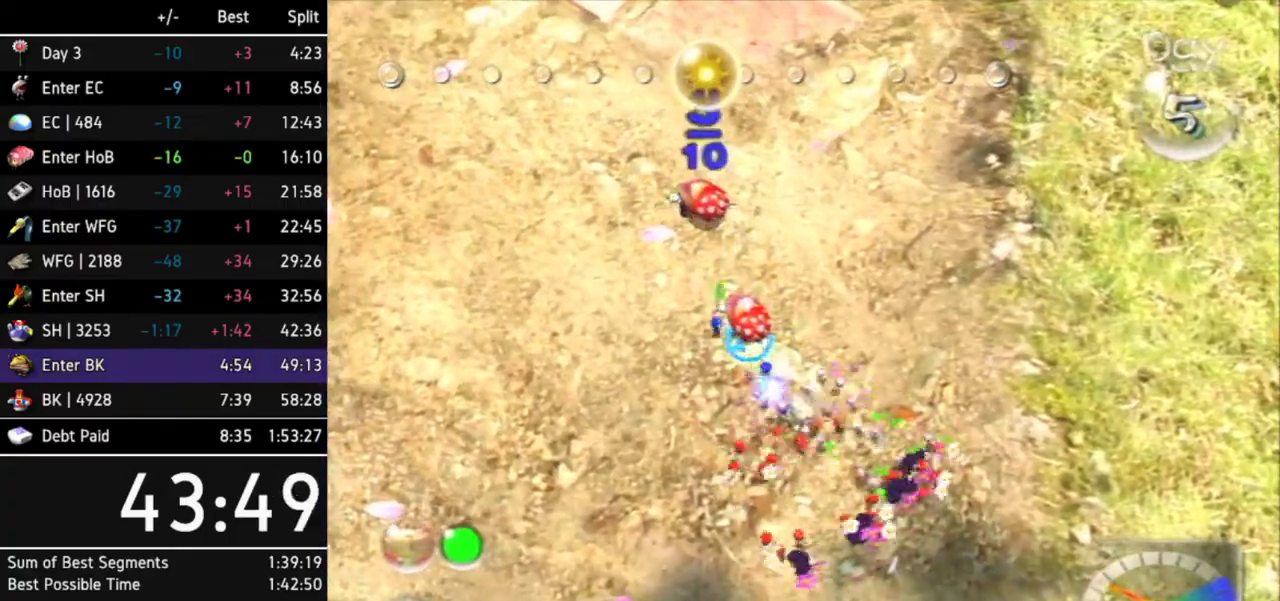
{"buttons": ["A"], "left_stick": "center", "right_stick": "center"}
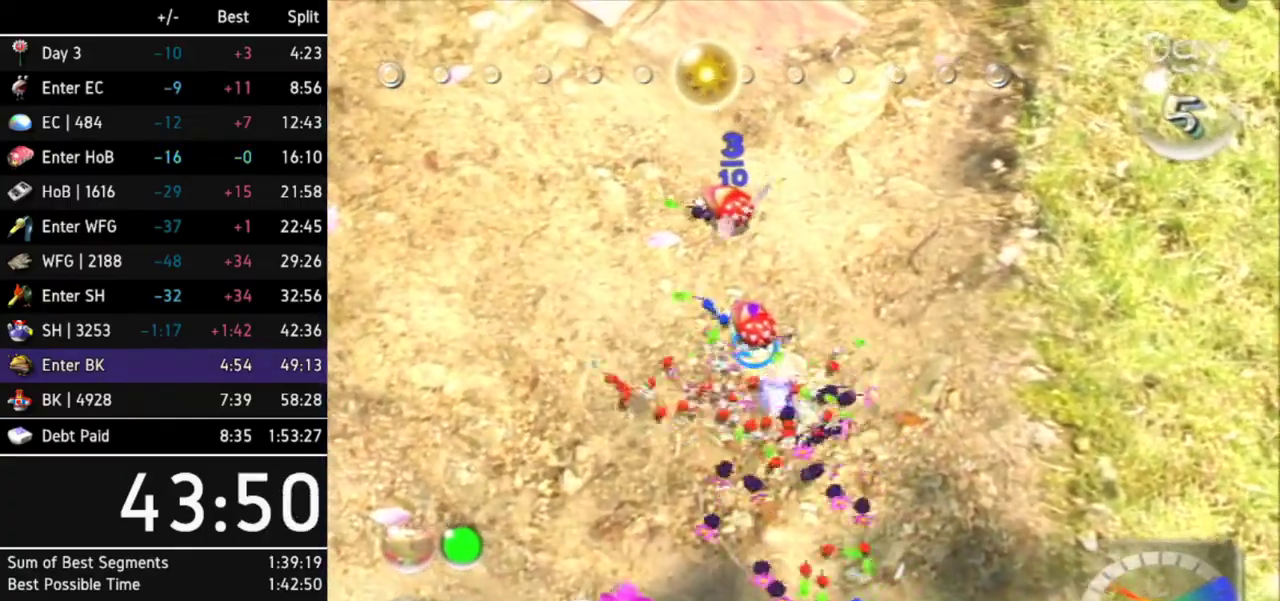
{"buttons": ["A"], "left_stick": "center", "right_stick": "center"}